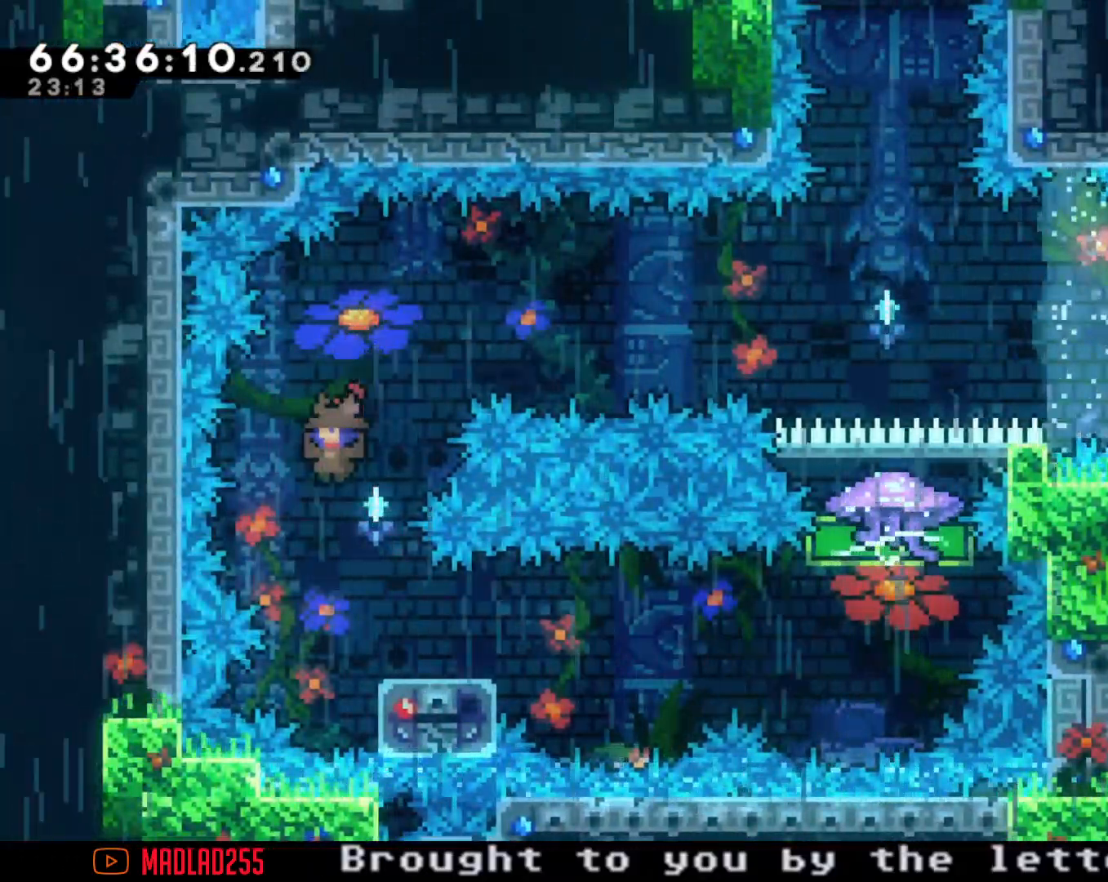
Gameplay with a controller (Nintendo layout); each line is a JSON object with the inputs held at the frame after it. "events" lists button and stick changes between this image and that frame as [ms after this image, input, new state], when the widget could be followed in between. Not read: L1 L3 R1 R3.
{"buttons": ["A"], "left_stick": "down-right", "right_stick": "center", "events": [[50, "left_stick", "down-right"], [150, "X", "down"], [317, "X", "up"], [367, "A", "down"]]}
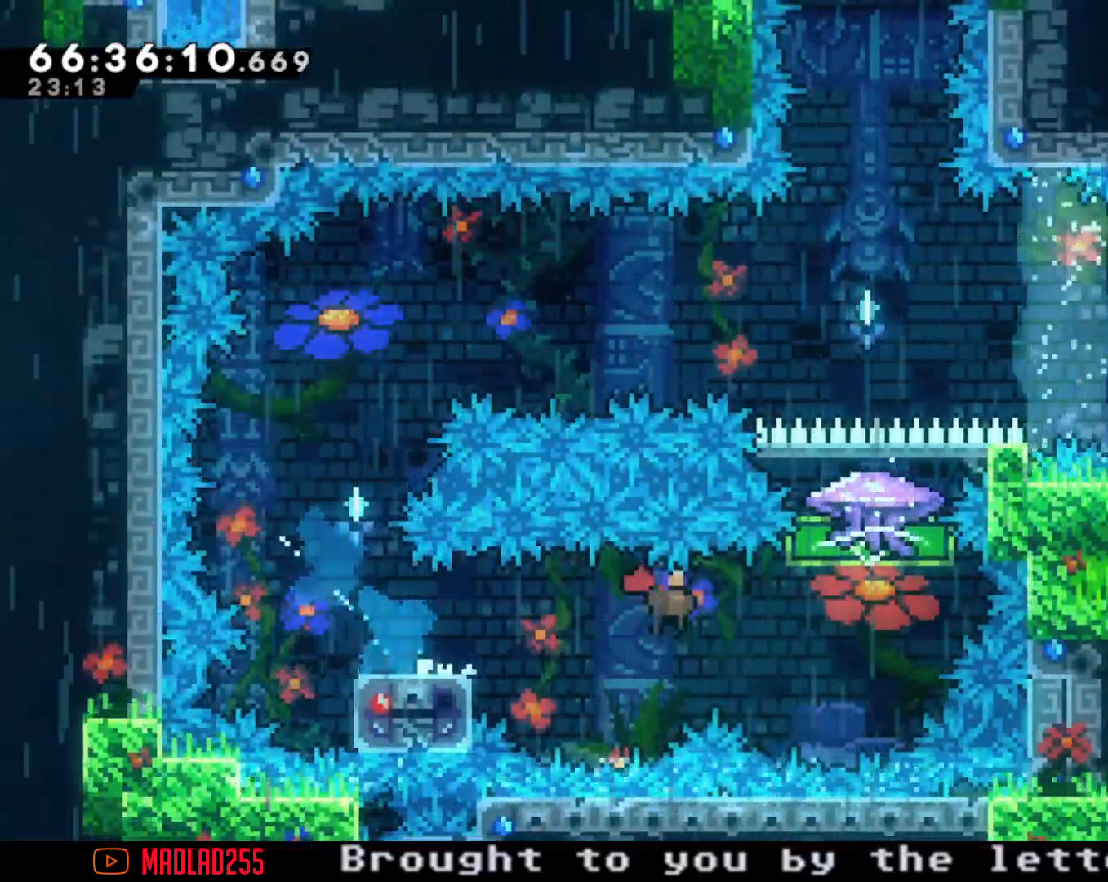
{"buttons": ["R2"], "left_stick": "center", "right_stick": "center", "events": [[66, "left_stick", "right"], [133, "A", "up"], [200, "left_stick", "up"], [216, "X", "down"], [383, "X", "up"], [417, "R2", "down"], [500, "left_stick", "center"]]}
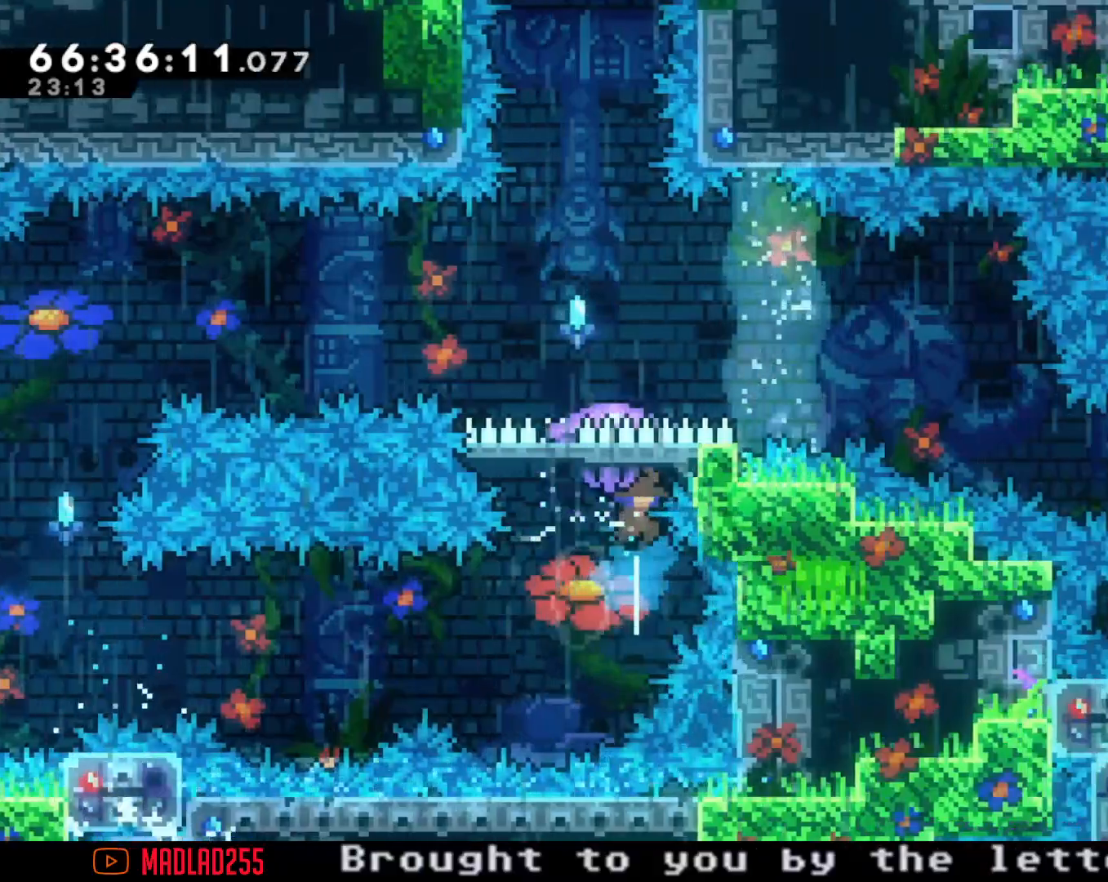
{"buttons": ["R2"], "left_stick": "center", "right_stick": "center", "events": [[200, "left_stick", "left"], [384, "left_stick", "center"]]}
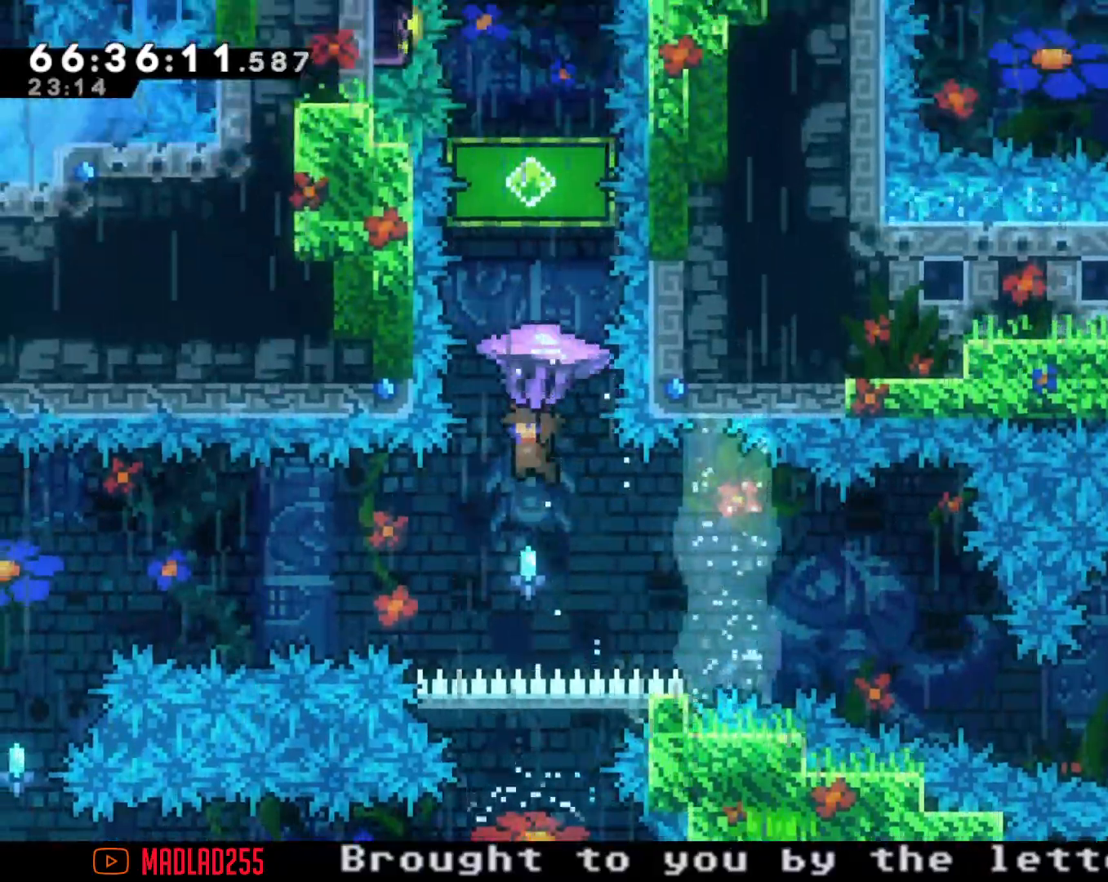
{"buttons": ["X"], "left_stick": "up", "right_stick": "center", "events": [[183, "R2", "up"], [333, "left_stick", "up"], [417, "X", "down"]]}
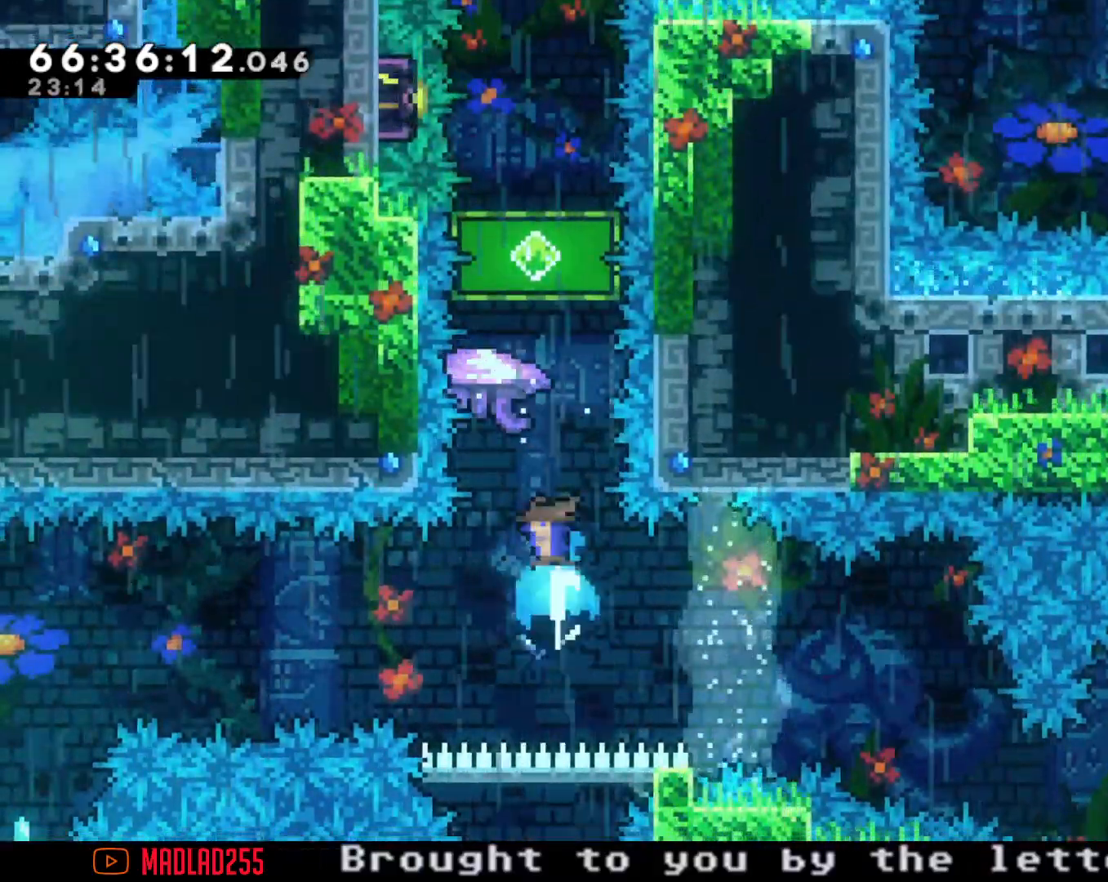
{"buttons": ["R2"], "left_stick": "center", "right_stick": "center", "events": [[17, "X", "up"], [67, "R2", "down"], [250, "left_stick", "center"]]}
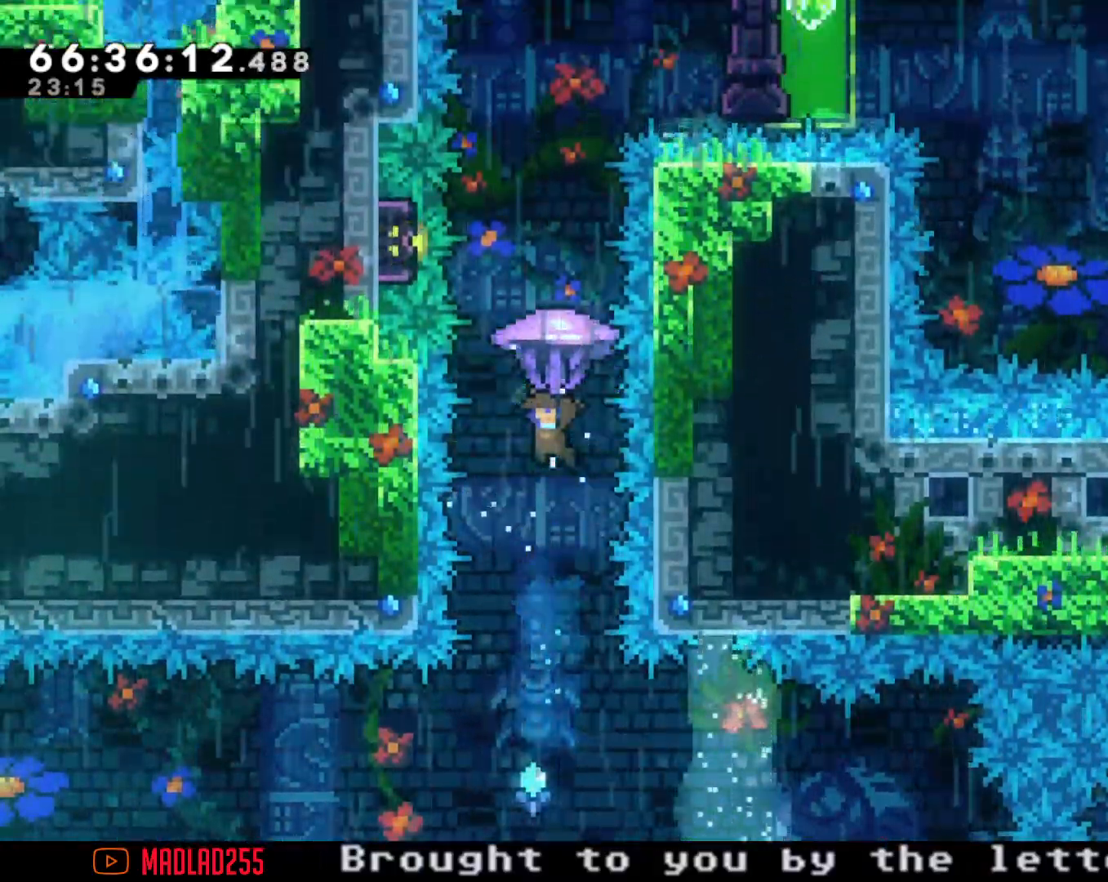
{"buttons": [], "left_stick": "center", "right_stick": "center", "events": [[100, "left_stick", "left"], [250, "left_stick", "center"], [317, "R2", "up"]]}
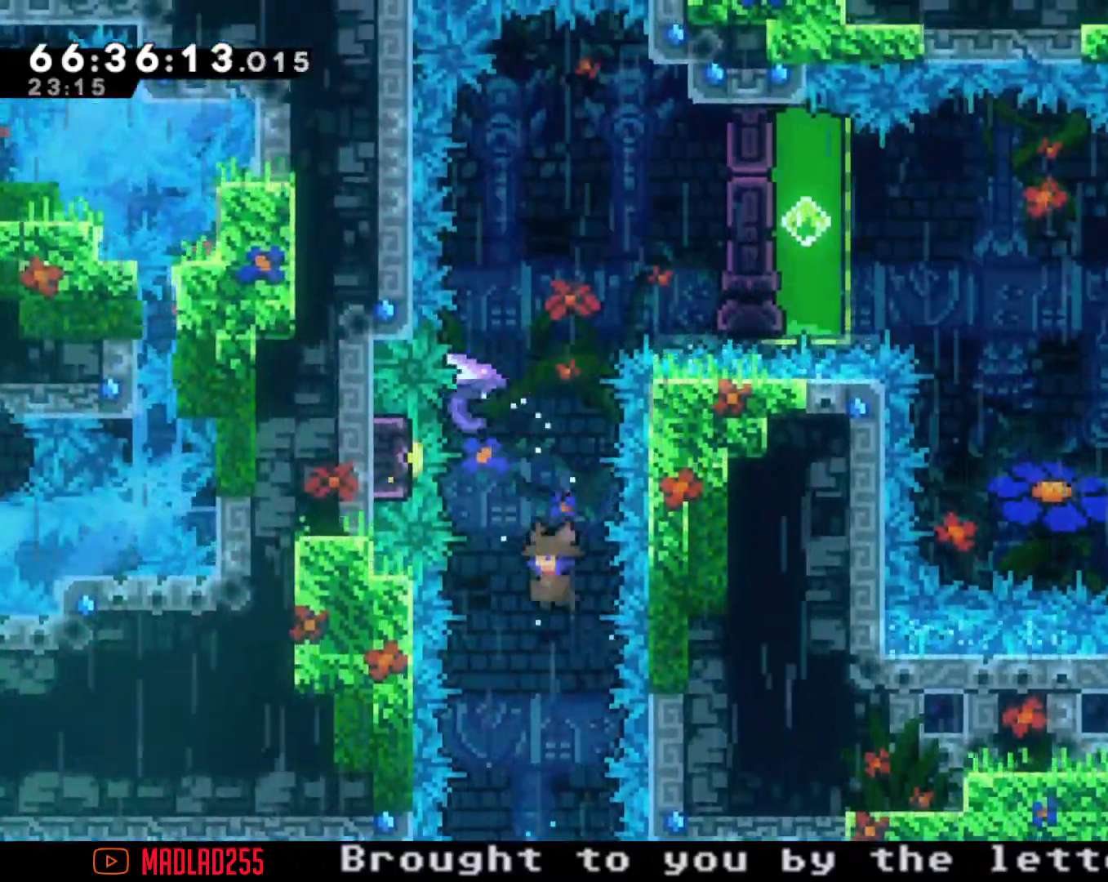
{"buttons": ["R2"], "left_stick": "center", "right_stick": "center", "events": [[33, "left_stick", "up"], [100, "X", "down"], [250, "R2", "down"], [250, "X", "up"], [417, "left_stick", "center"]]}
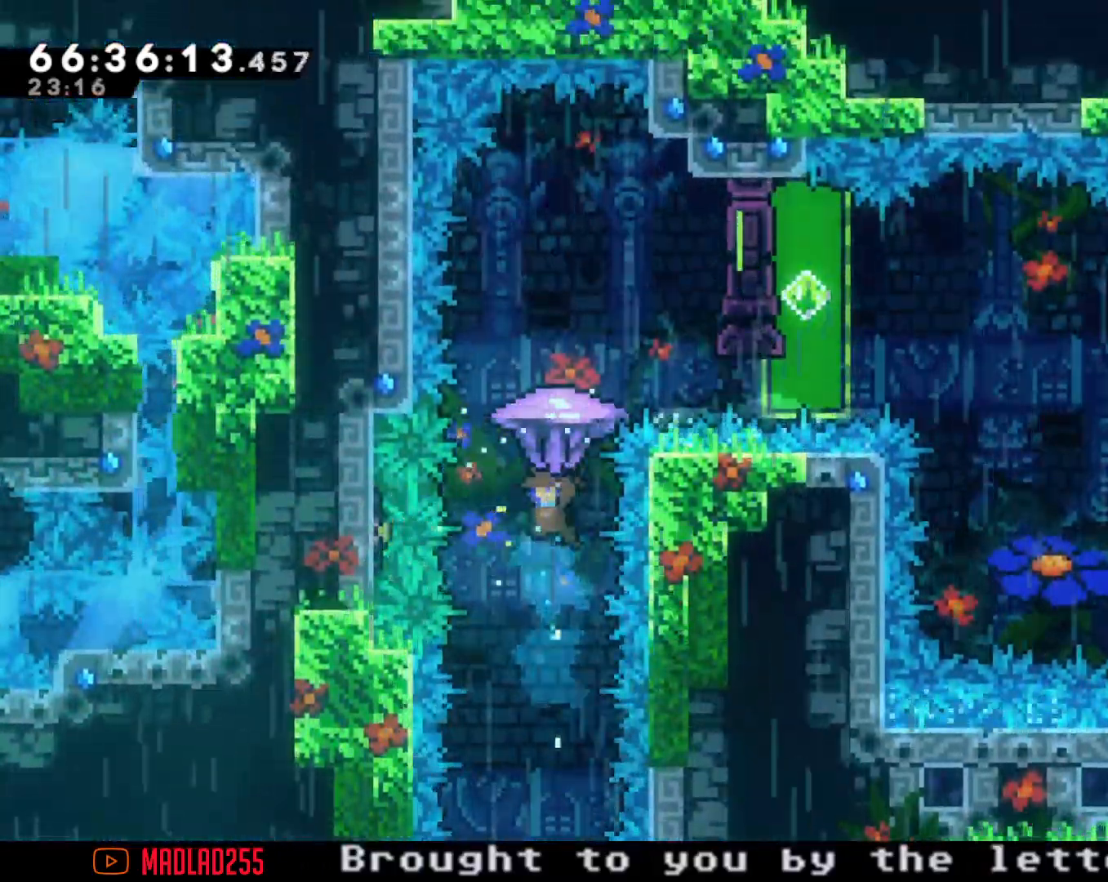
{"buttons": ["R2"], "left_stick": "center", "right_stick": "center"}